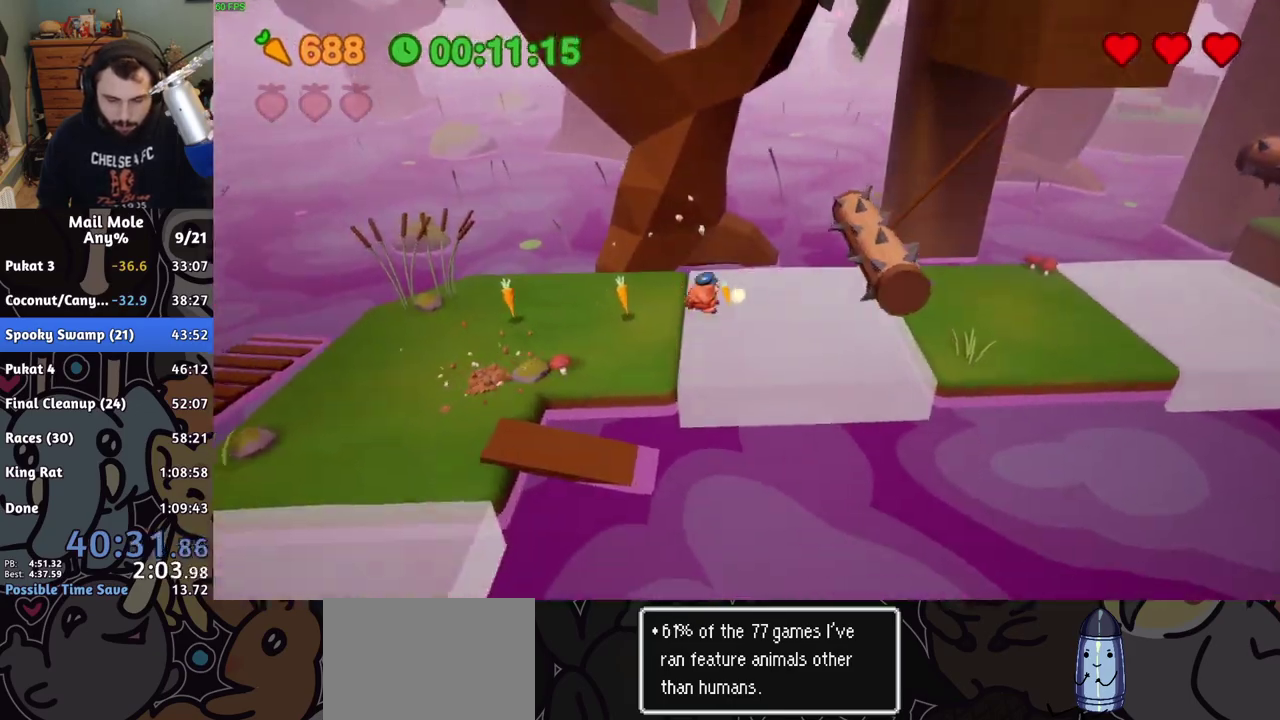
Gameplay with a controller (PlayStation layout); each line is a JSON object with the inputs held at the frame after it. "events" lists button and stick changes between this image and that frame as [ms after this image, input, new state], when the widget could be followed in between. Not read: L1 L2 R1 R2.
{"buttons": [], "left_stick": "right", "right_stick": "center", "events": [[17, "CROSS", "down"], [17, "SQUARE", "down"], [83, "SQUARE", "up"], [100, "CROSS", "up"]]}
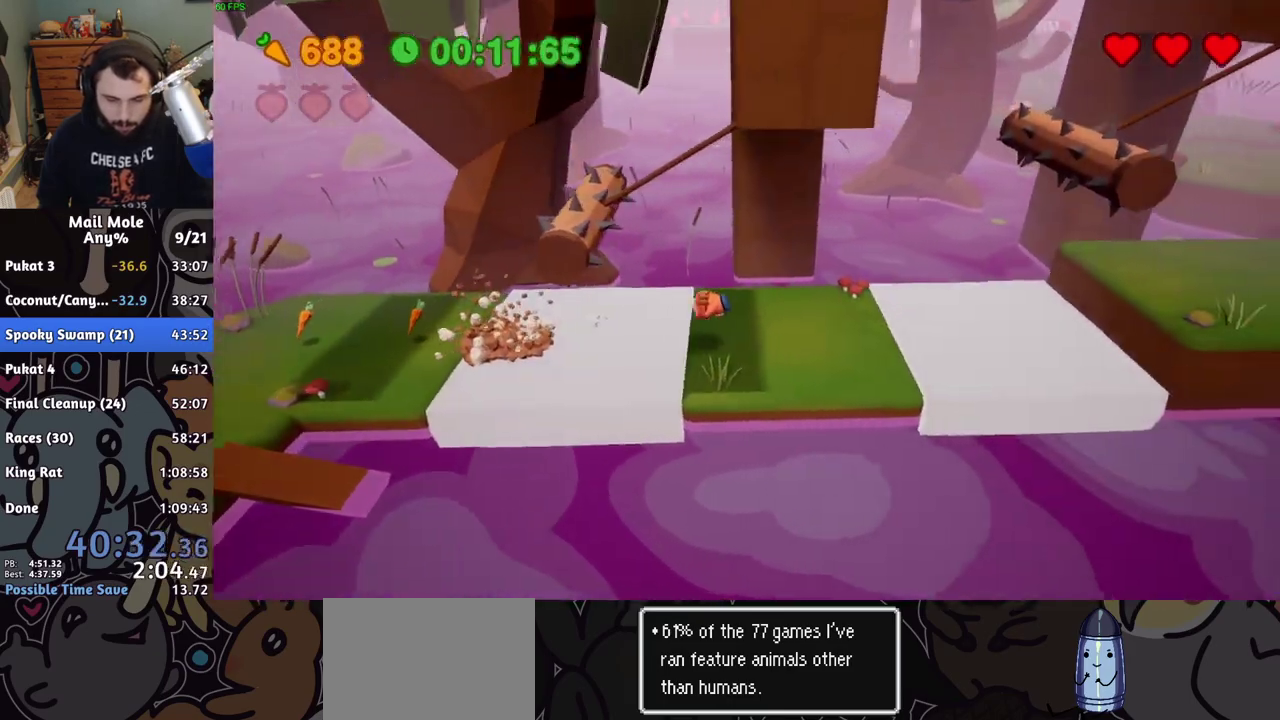
{"buttons": [], "left_stick": "up-right", "right_stick": "center"}
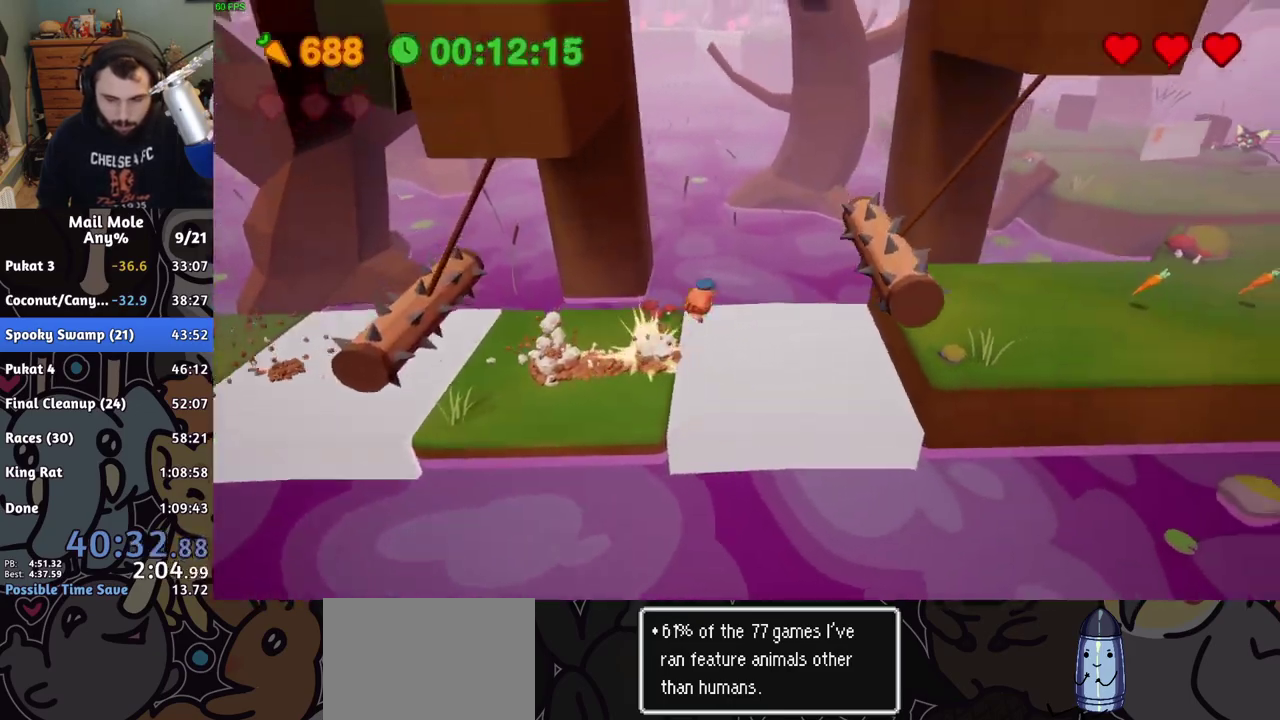
{"buttons": [], "left_stick": "down", "right_stick": "center"}
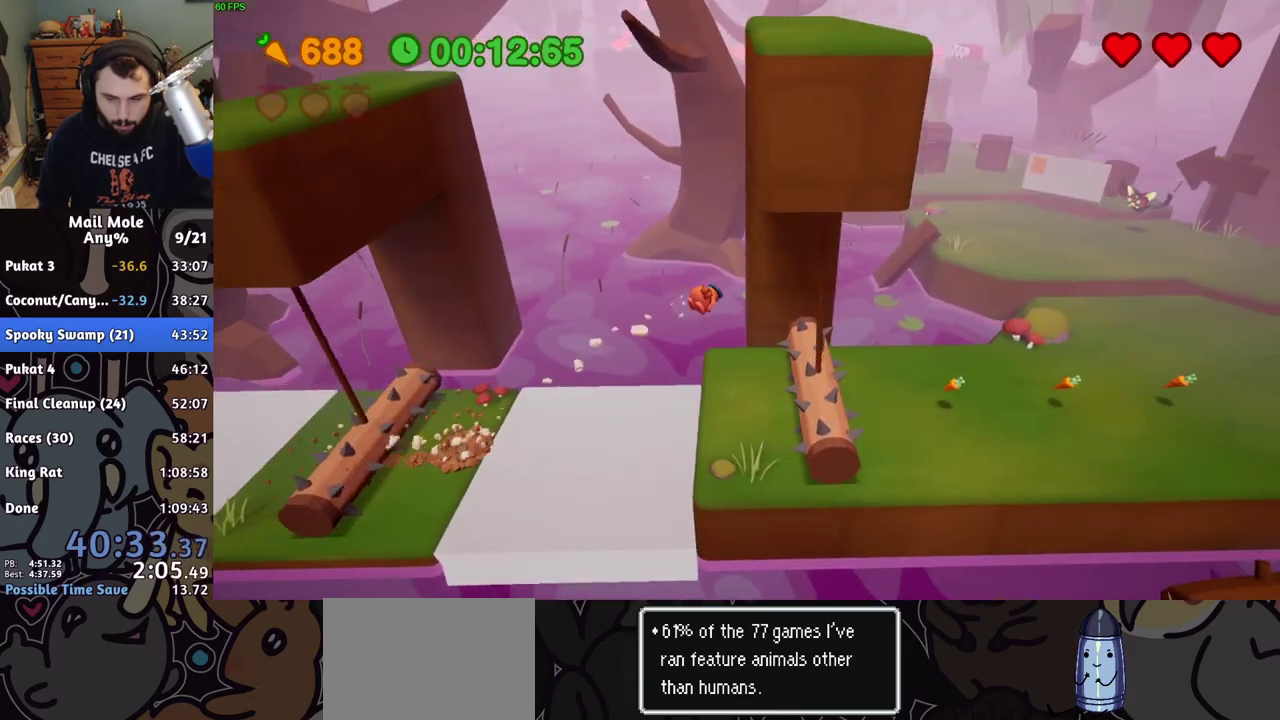
{"buttons": ["CROSS", "SQUARE"], "left_stick": "up-right", "right_stick": "center", "events": [[317, "left_stick", "right"], [333, "CROSS", "down"], [333, "SQUARE", "down"], [367, "left_stick", "up-right"]]}
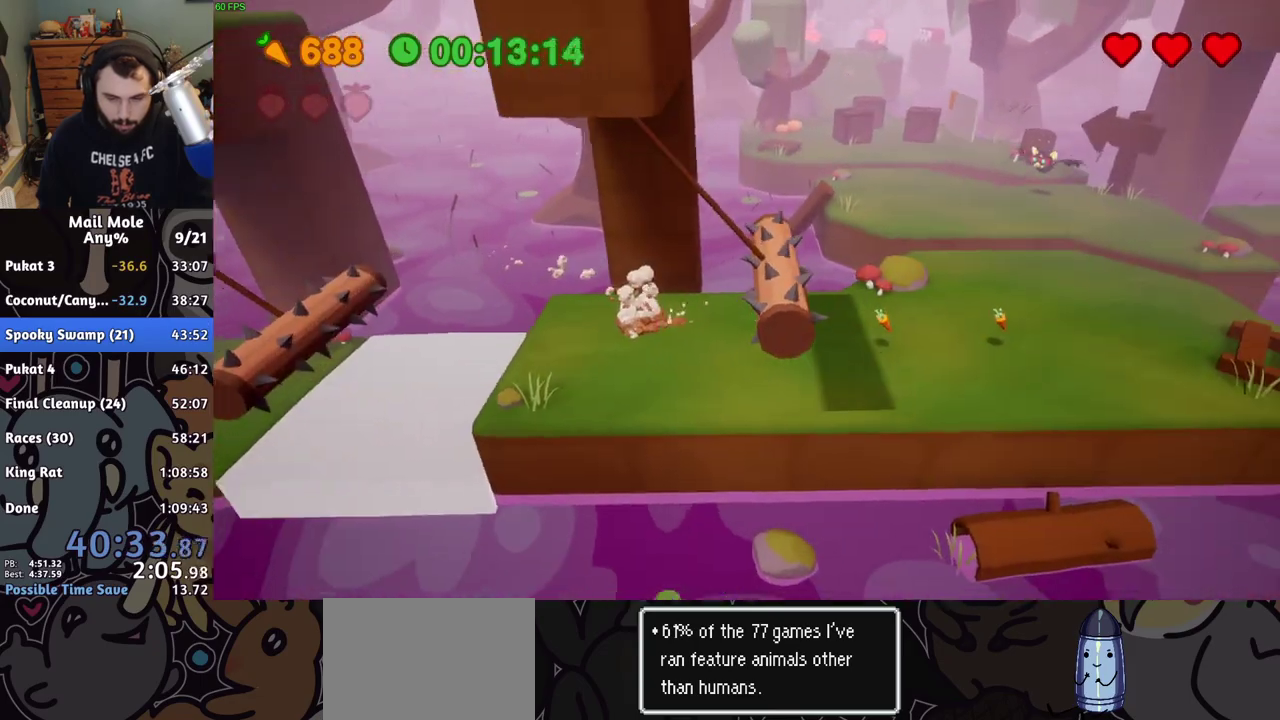
{"buttons": [], "left_stick": "up-right", "right_stick": "center", "events": [[83, "SQUARE", "up"], [100, "CROSS", "up"]]}
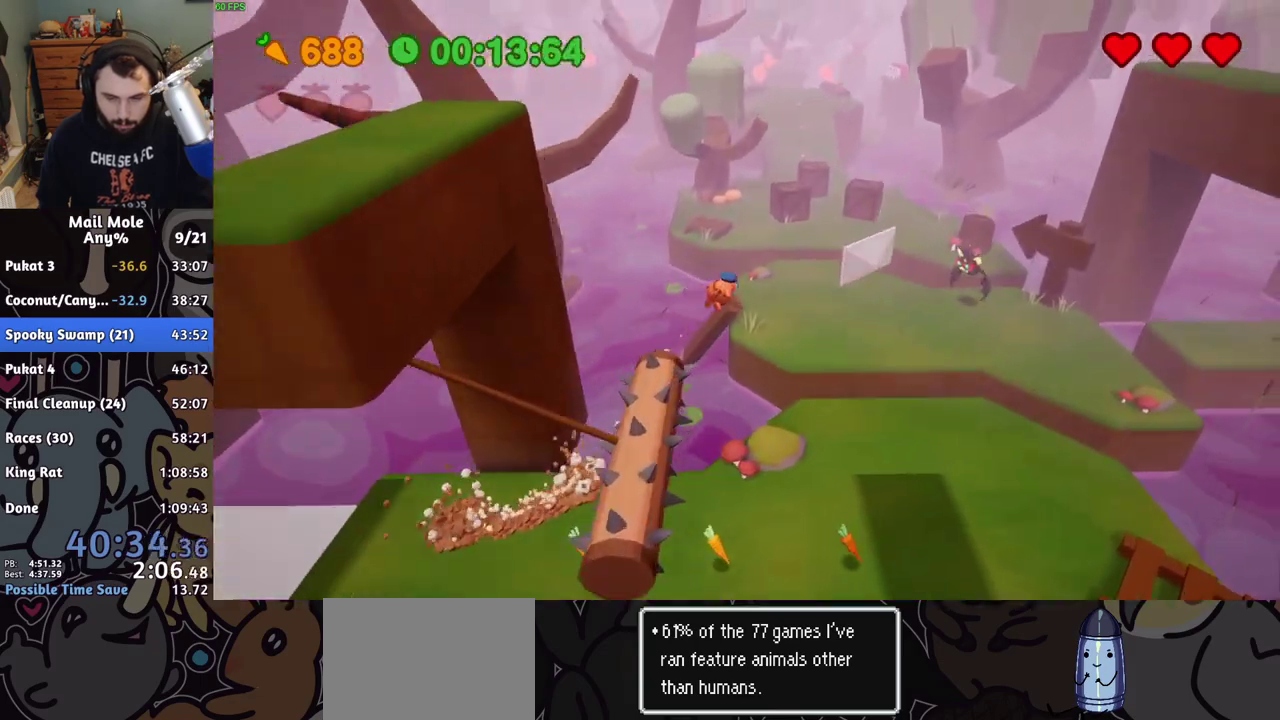
{"buttons": [], "left_stick": "up", "right_stick": "center", "events": [[417, "left_stick", "up"]]}
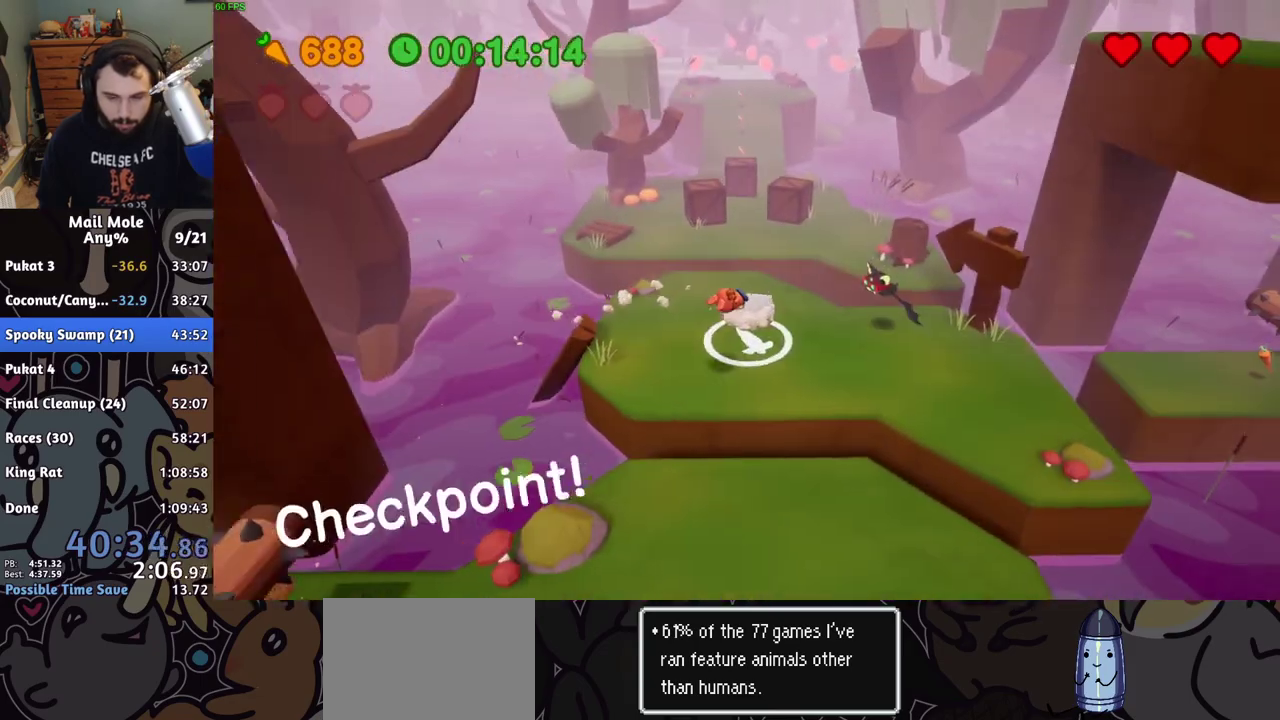
{"buttons": [], "left_stick": "up", "right_stick": "center", "events": [[200, "CROSS", "down"], [200, "SQUARE", "down"], [433, "SQUARE", "up"], [450, "CROSS", "up"]]}
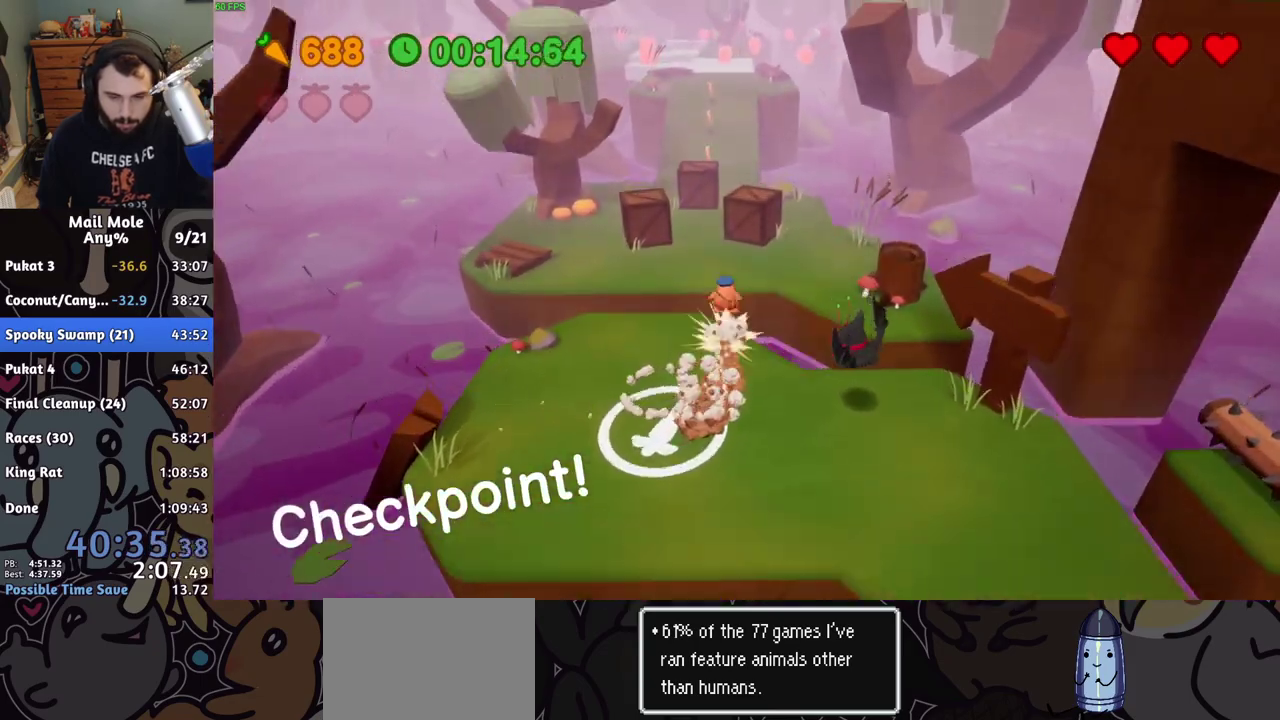
{"buttons": [], "left_stick": "up", "right_stick": "center", "events": []}
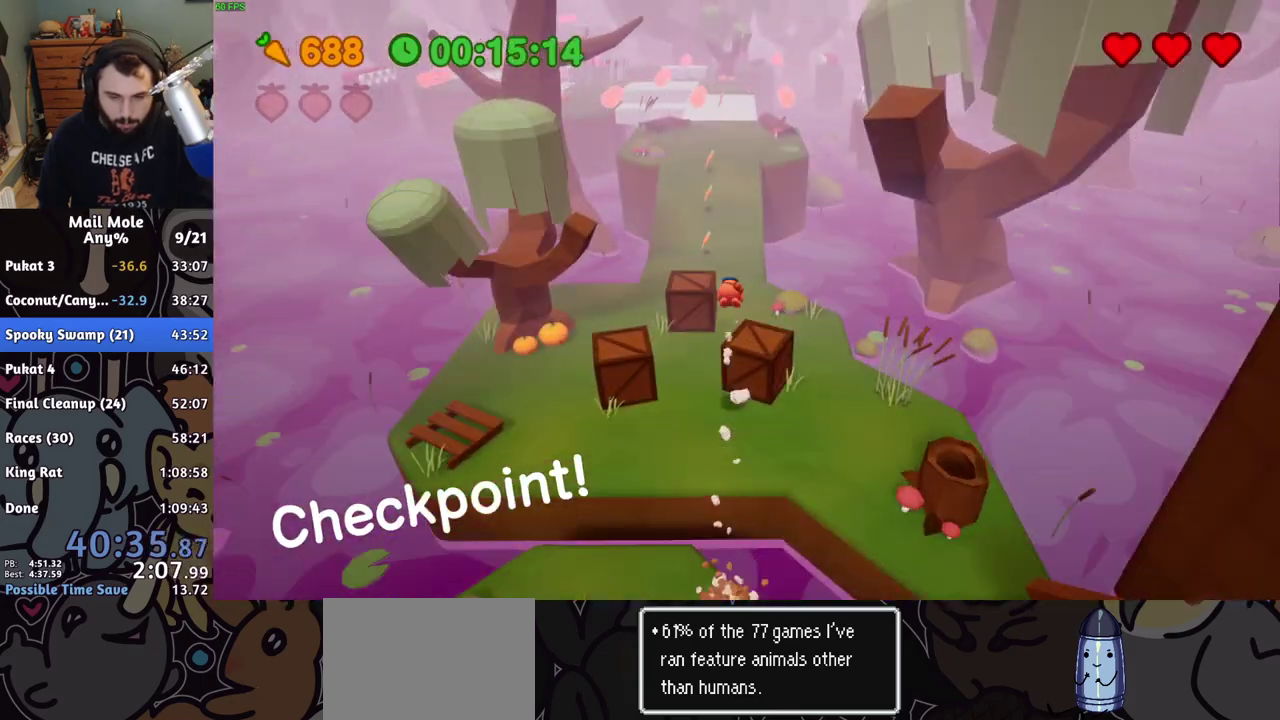
{"buttons": [], "left_stick": "up-left", "right_stick": "center", "events": [[500, "left_stick", "up-left"]]}
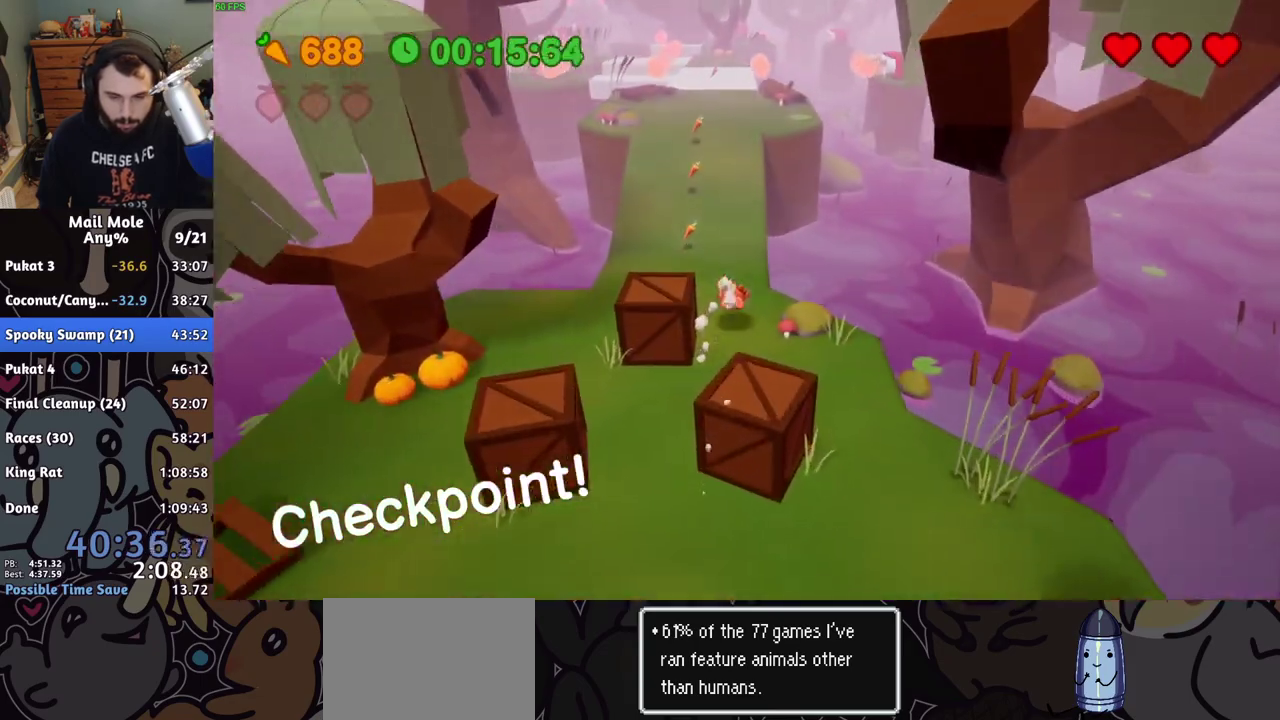
{"buttons": [], "left_stick": "up", "right_stick": "center", "events": [[33, "CROSS", "down"], [33, "SQUARE", "down"], [117, "left_stick", "up"], [283, "SQUARE", "up"], [300, "CROSS", "up"]]}
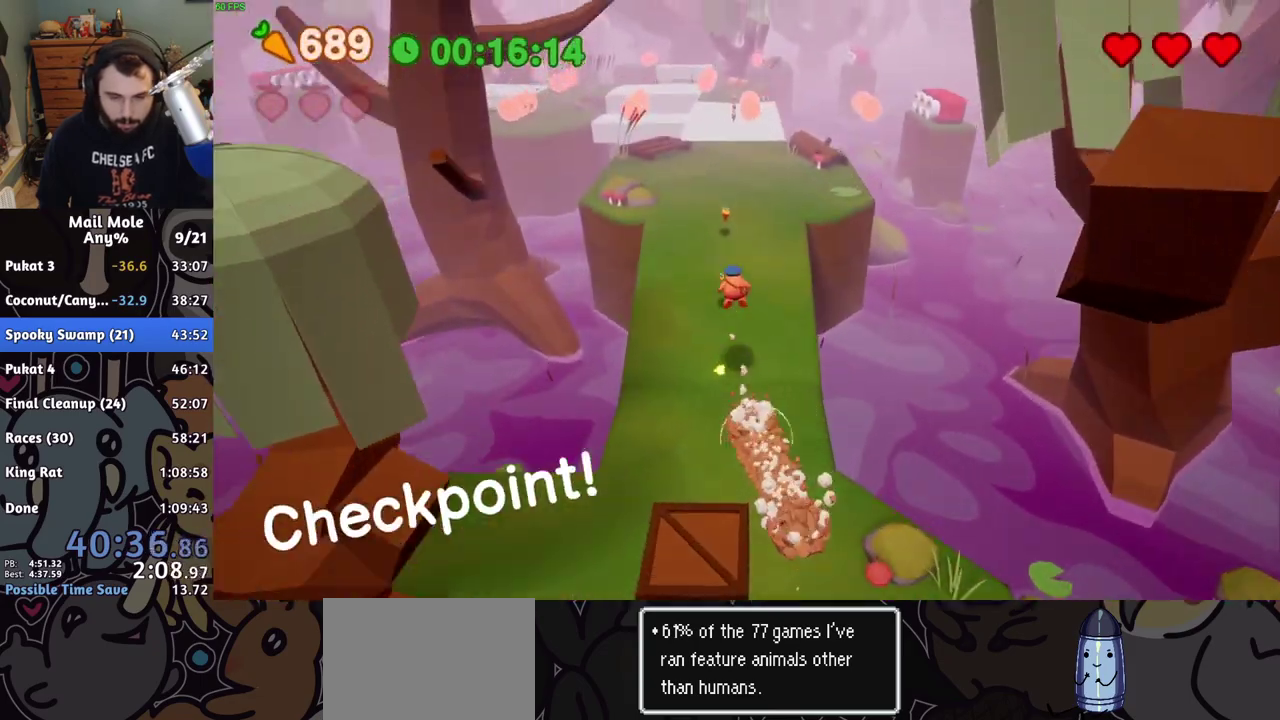
{"buttons": [], "left_stick": "up-left", "right_stick": "center", "events": [[467, "left_stick", "up-left"]]}
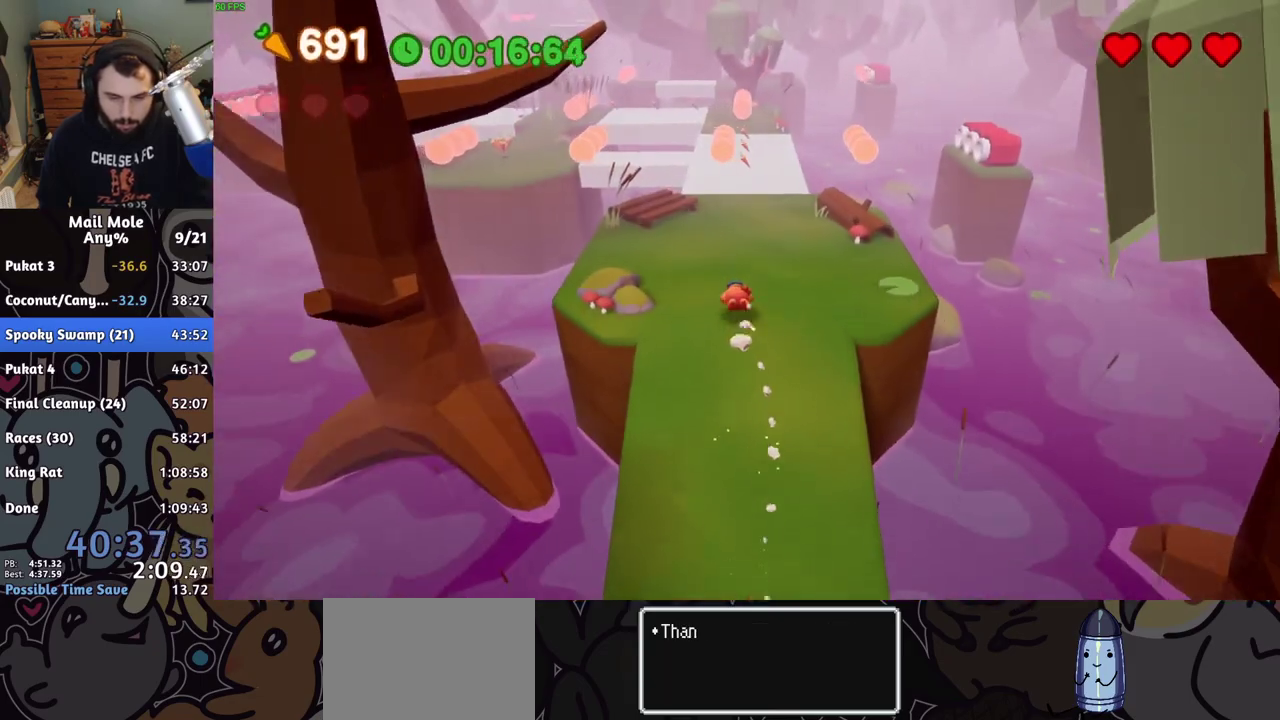
{"buttons": [], "left_stick": "up-left", "right_stick": "center", "events": [[33, "CROSS", "down"], [50, "SQUARE", "down"], [433, "SQUARE", "up"], [467, "CROSS", "up"]]}
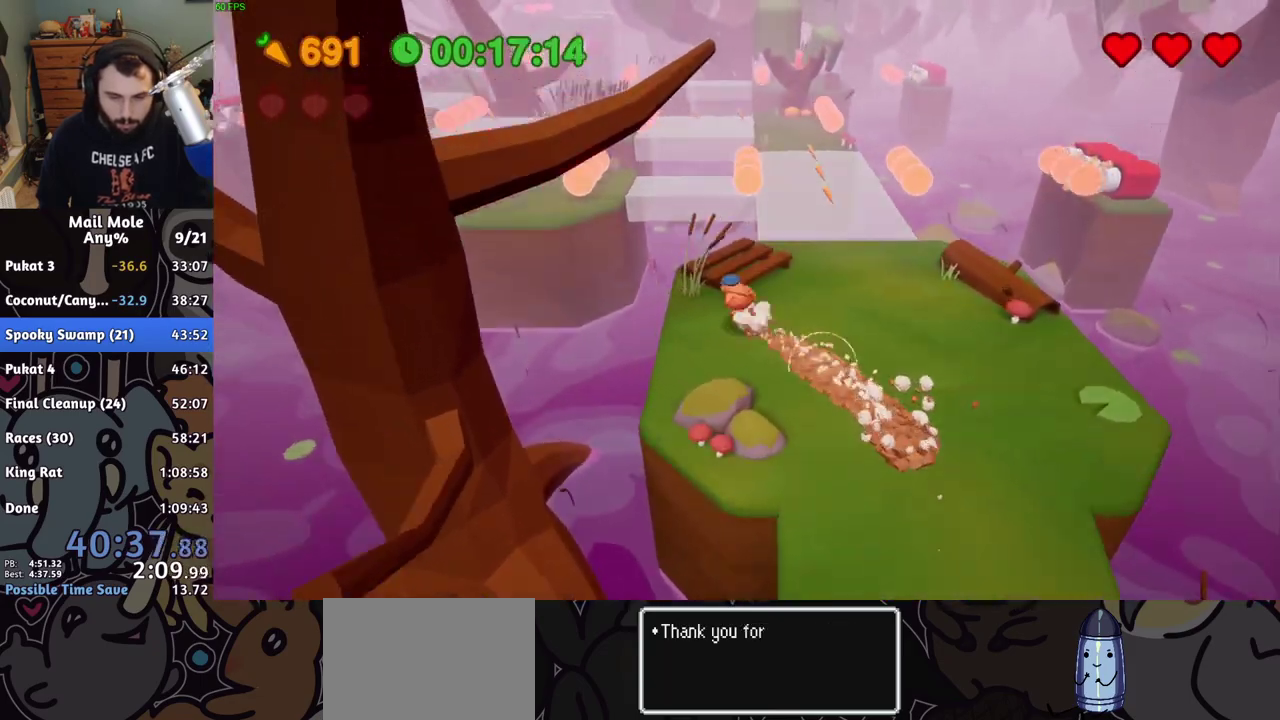
{"buttons": [], "left_stick": "up-left", "right_stick": "center"}
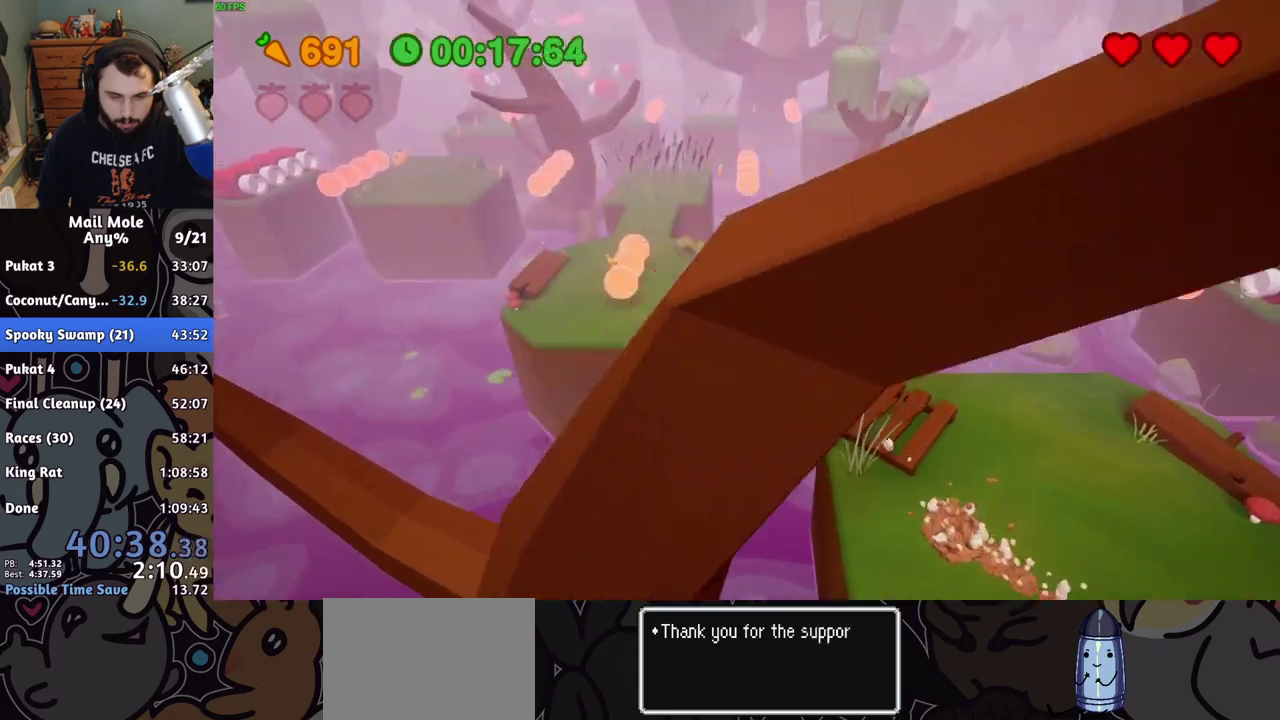
{"buttons": [], "left_stick": "up", "right_stick": "center", "events": [[483, "left_stick", "up"]]}
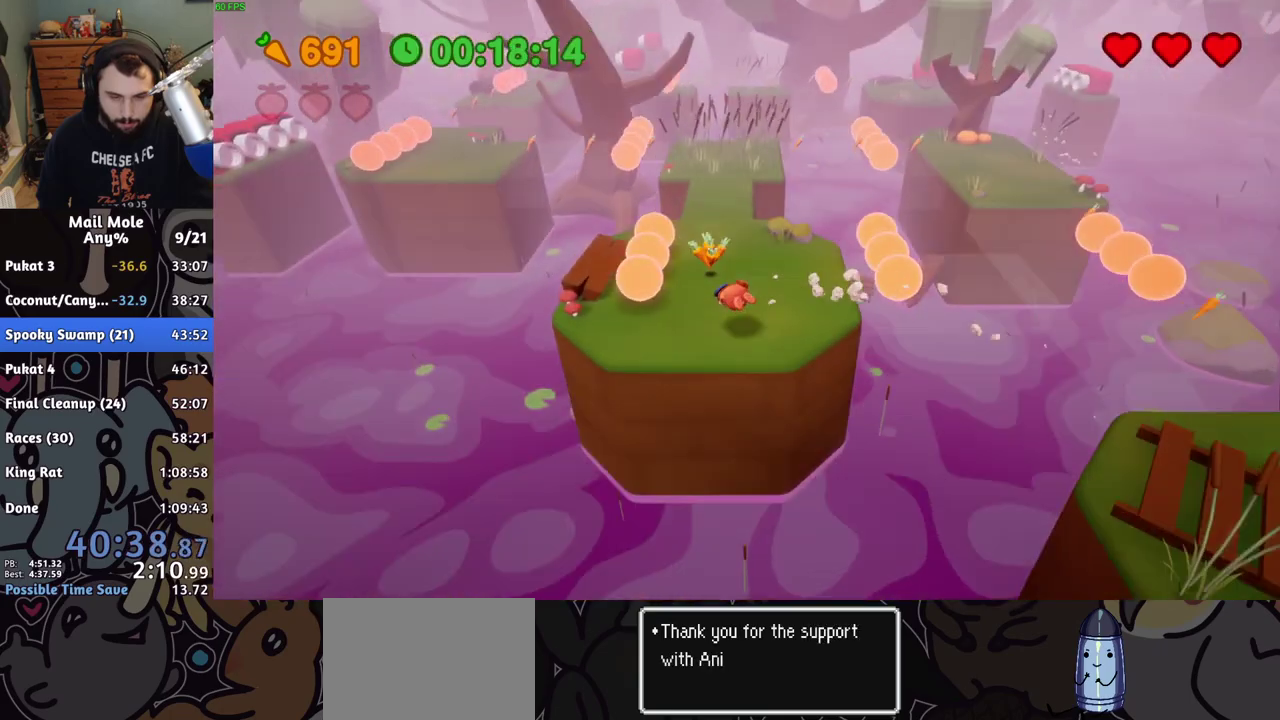
{"buttons": [], "left_stick": "up-left", "right_stick": "center", "events": [[83, "CROSS", "down"], [83, "SQUARE", "down"], [217, "left_stick", "up-left"], [450, "SQUARE", "up"], [467, "CROSS", "up"]]}
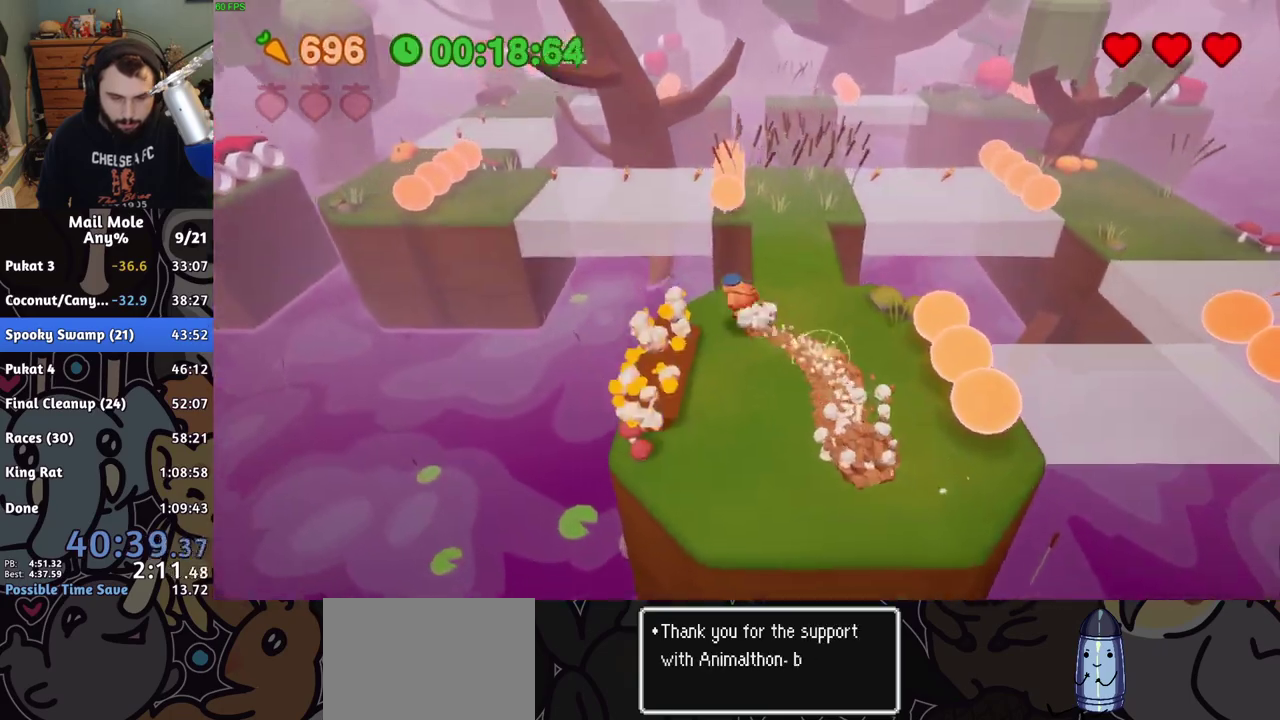
{"buttons": [], "left_stick": "up-left", "right_stick": "center"}
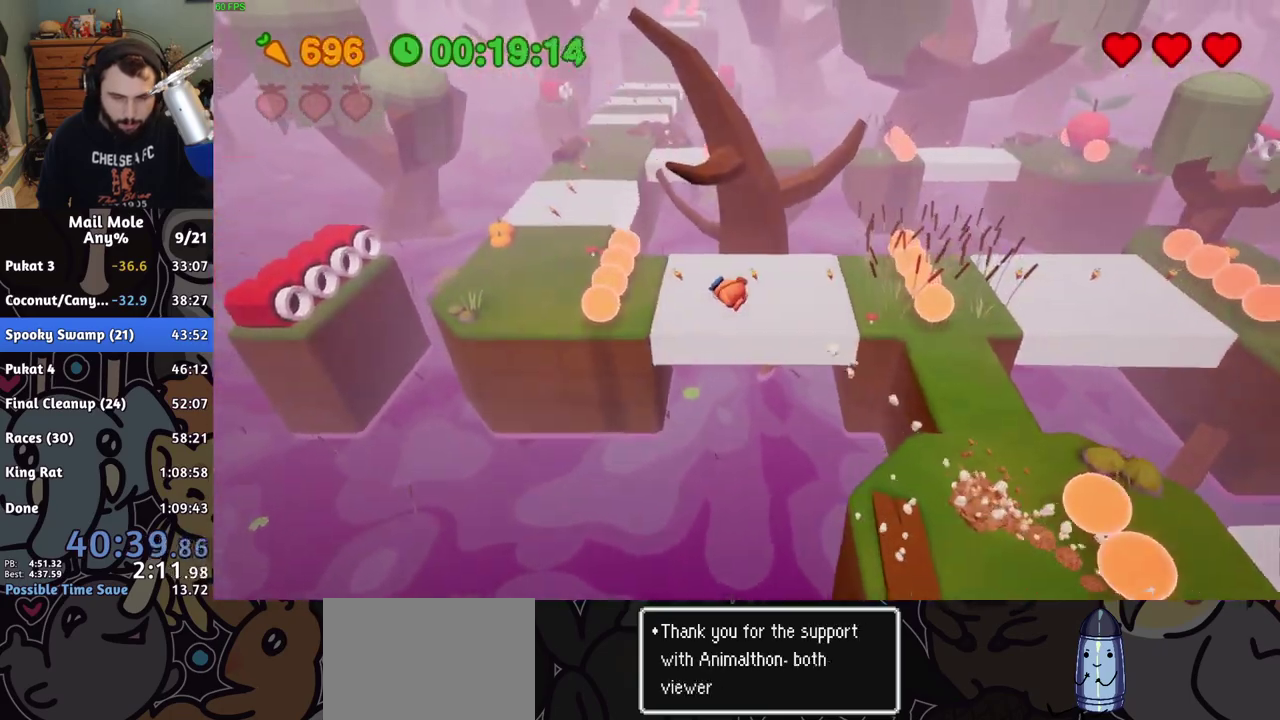
{"buttons": [], "left_stick": "up-left", "right_stick": "center", "events": [[133, "left_stick", "up"], [383, "left_stick", "up-left"]]}
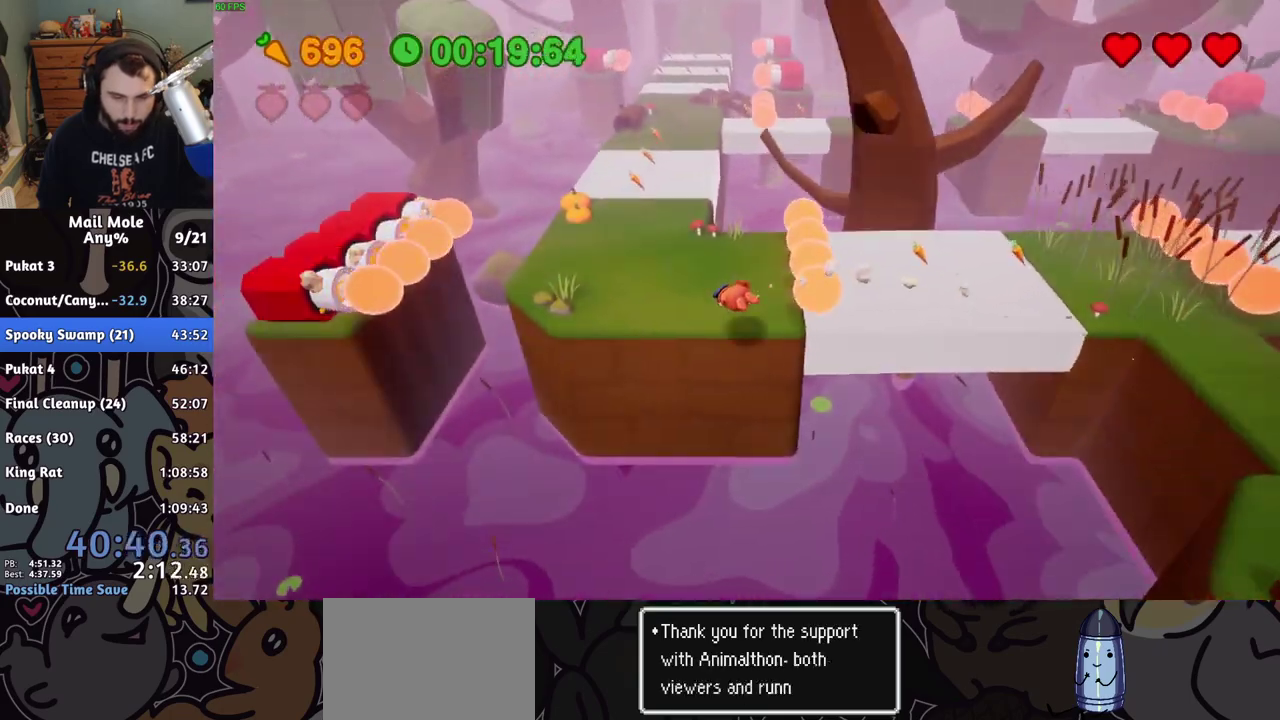
{"buttons": [], "left_stick": "up", "right_stick": "center", "events": [[50, "CROSS", "down"], [50, "SQUARE", "down"], [133, "left_stick", "up"], [400, "CROSS", "up"], [400, "SQUARE", "up"]]}
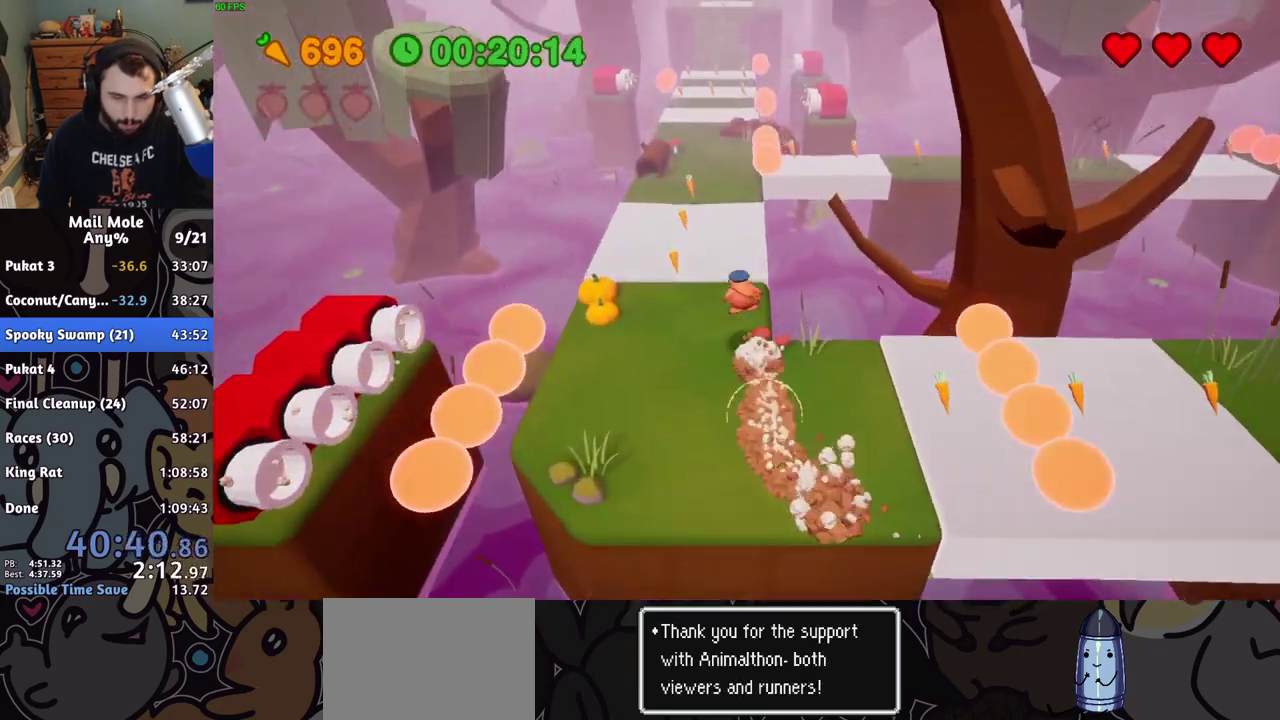
{"buttons": [], "left_stick": "up-right", "right_stick": "center", "events": [[233, "left_stick", "center"], [417, "left_stick", "up-right"]]}
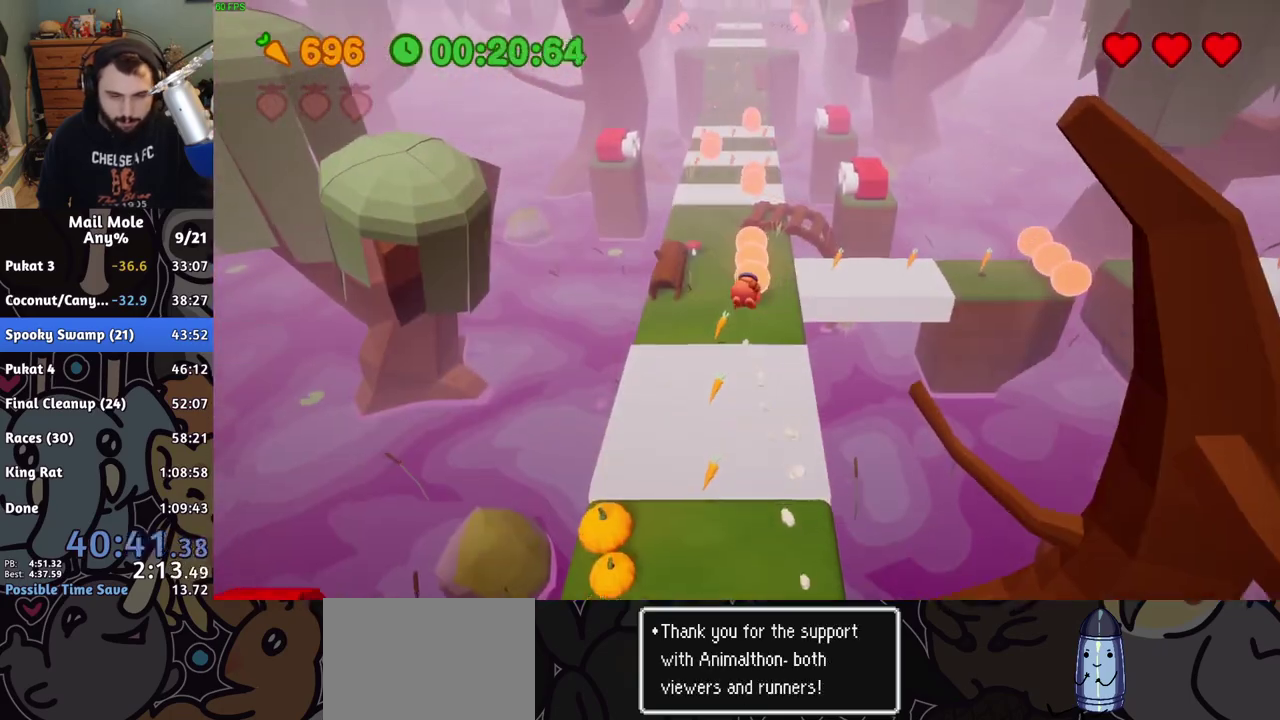
{"buttons": [], "left_stick": "up-left", "right_stick": "center", "events": [[300, "left_stick", "up"], [483, "left_stick", "up-left"]]}
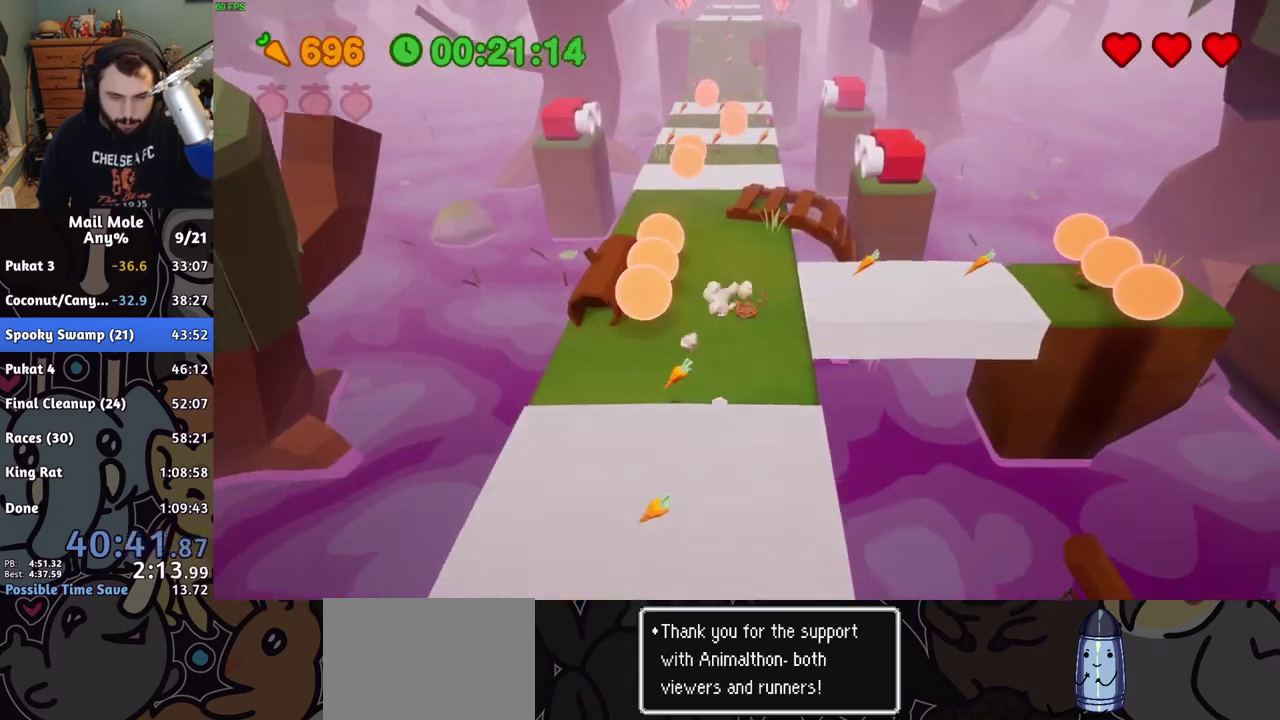
{"buttons": ["CROSS", "SQUARE"], "left_stick": "up", "right_stick": "center", "events": [[17, "CROSS", "down"], [17, "SQUARE", "down"], [250, "left_stick", "up"]]}
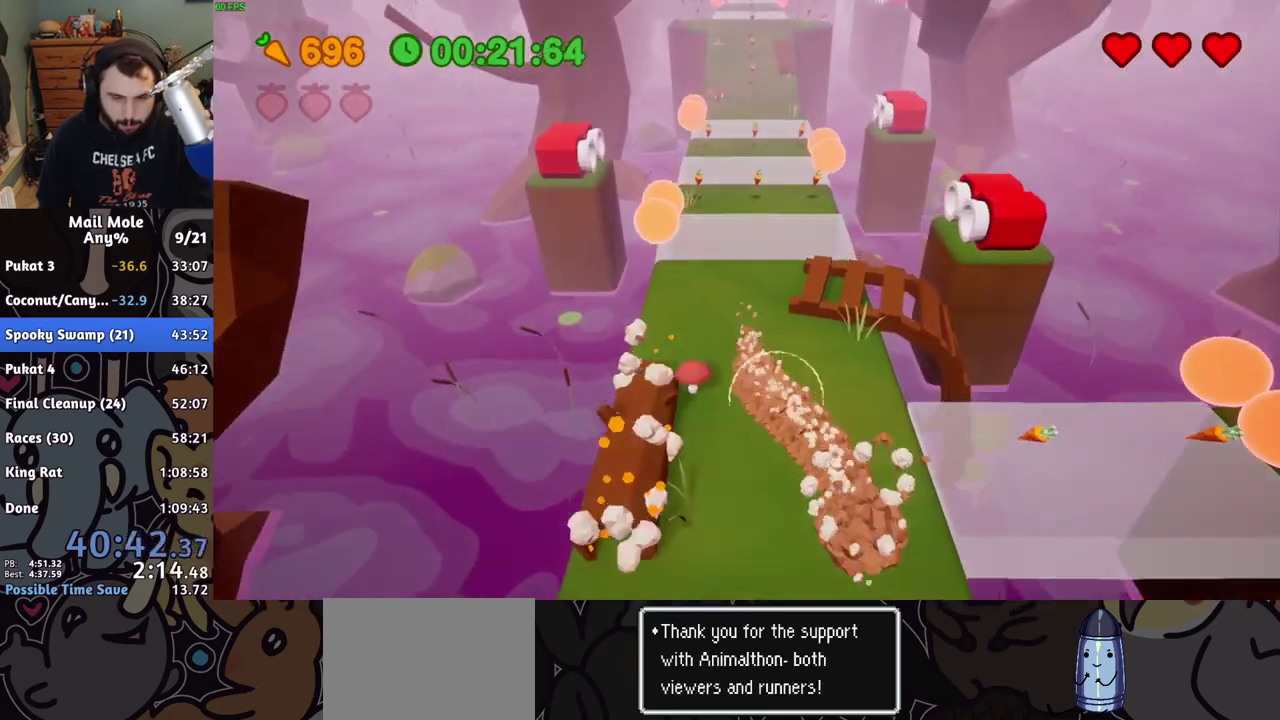
{"buttons": [], "left_stick": "up", "right_stick": "center", "events": [[17, "CROSS", "up"], [17, "SQUARE", "up"]]}